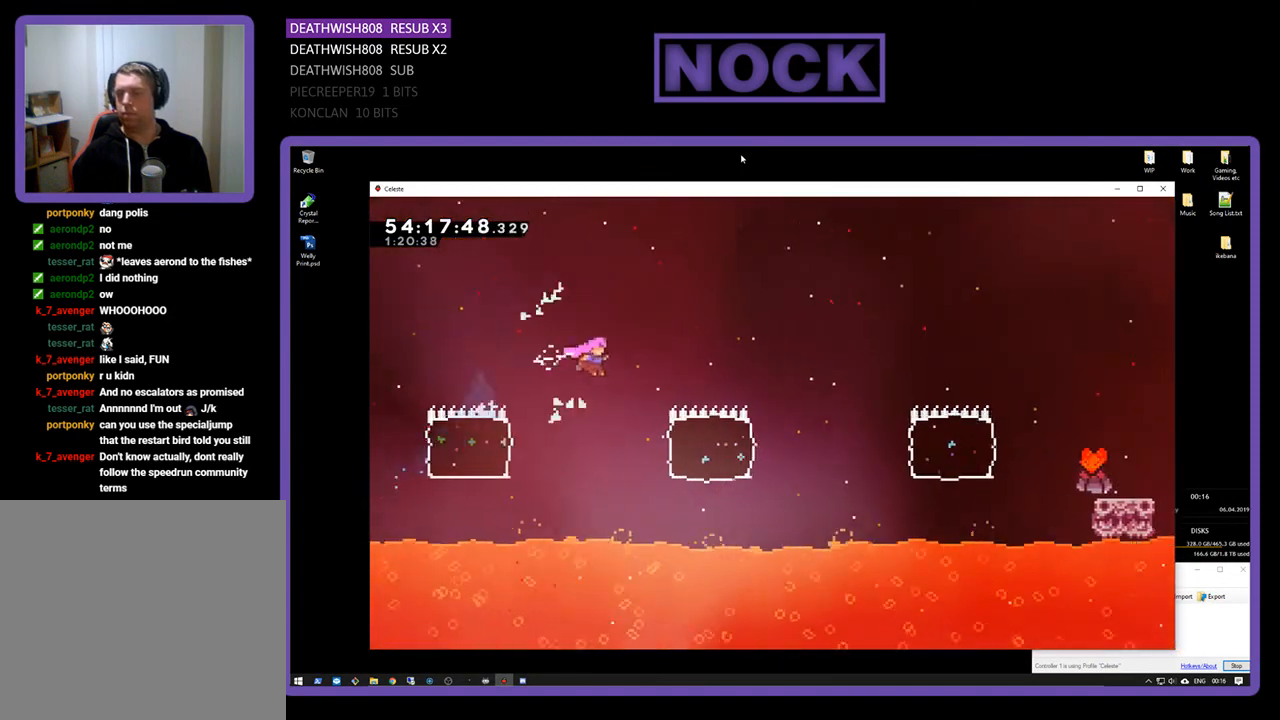
Gameplay with a controller (PlayStation layout); each line is a JSON object with the inputs held at the frame after it. "events" lists button and stick changes between this image and that frame as [ms after this image, input, new state], when the widget could be followed in between. Not read: left_stick.
{"buttons": ["R2", "DPAD_RIGHT"], "right_stick": "center", "events": [[233, "CIRCLE", "down"], [500, "CIRCLE", "up"]]}
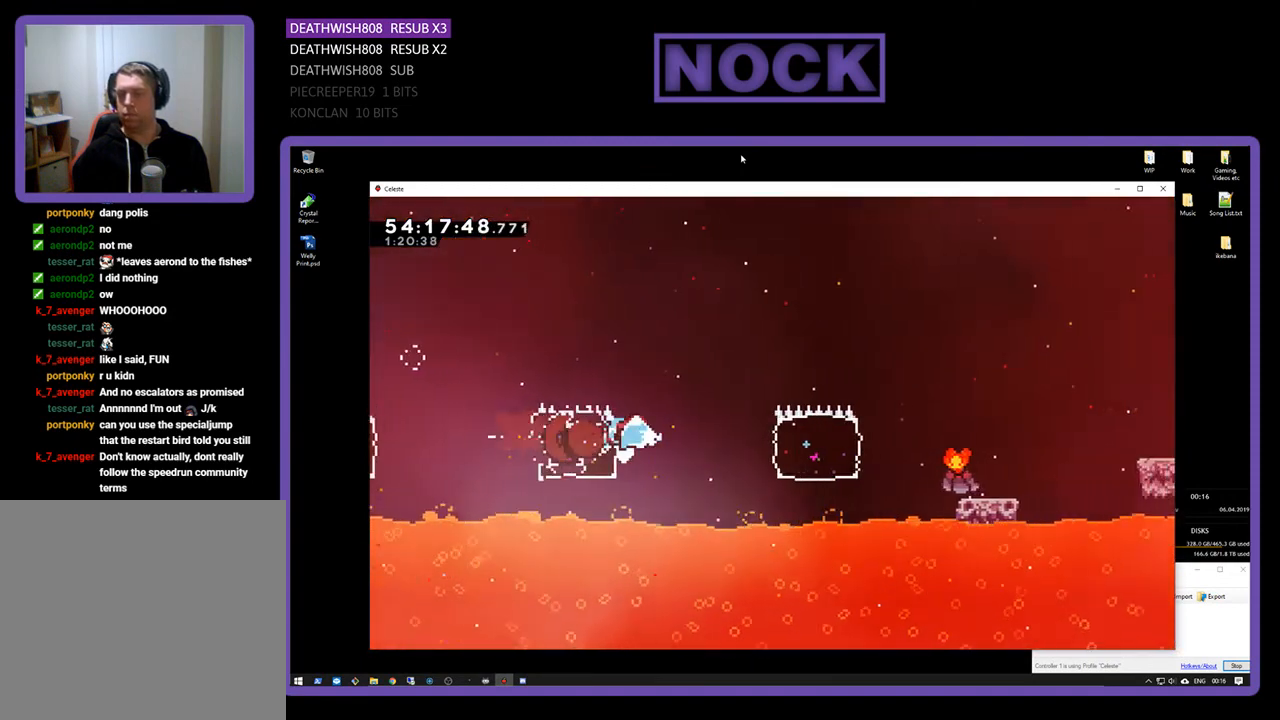
{"buttons": ["CIRCLE", "R2", "DPAD_RIGHT"], "right_stick": "center", "events": [[233, "CIRCLE", "down"]]}
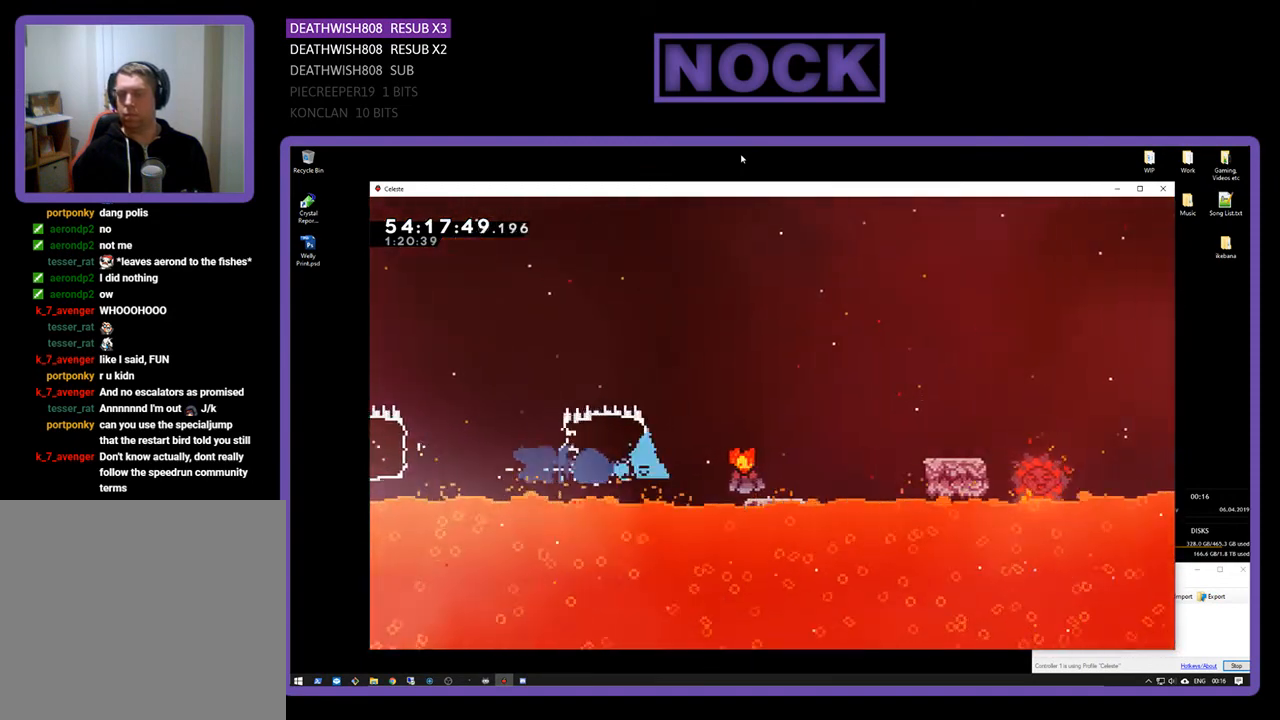
{"buttons": ["CROSS", "R2", "DPAD_UP", "DPAD_RIGHT"], "right_stick": "center", "events": [[67, "CIRCLE", "up"], [167, "CROSS", "down"], [433, "DPAD_UP", "down"]]}
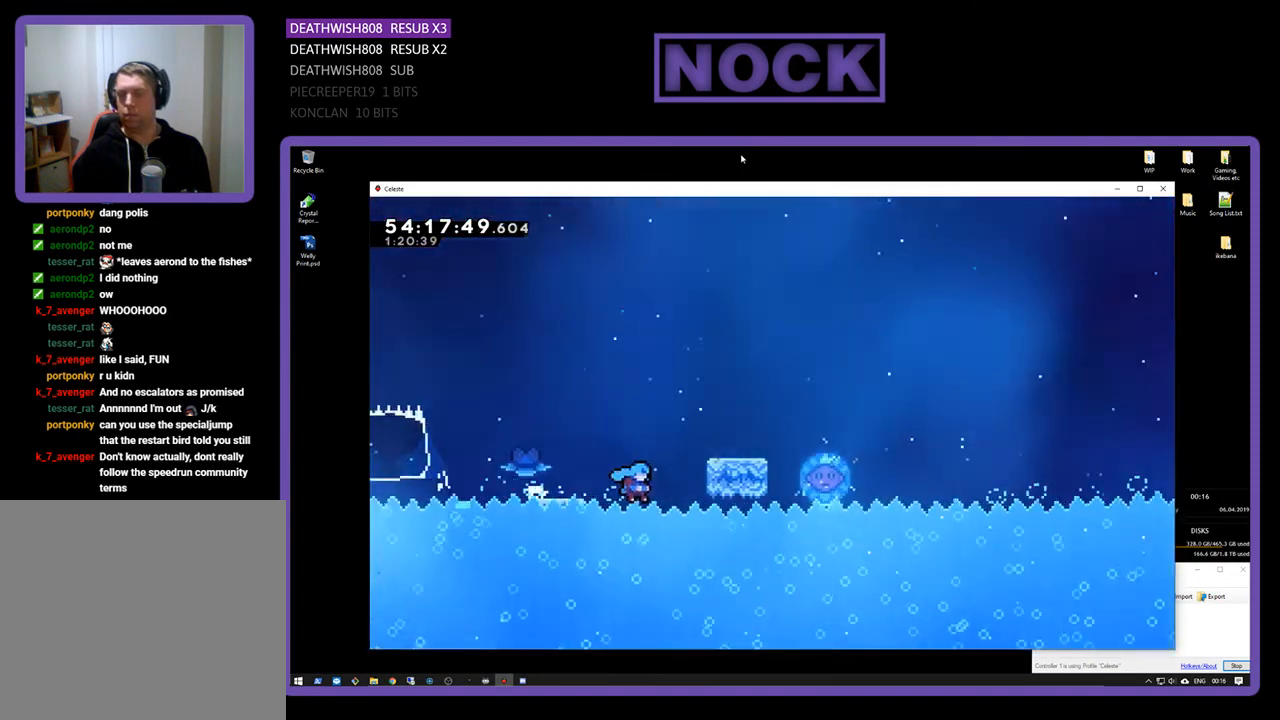
{"buttons": ["R2"], "right_stick": "center", "events": [[233, "CROSS", "up"], [233, "DPAD_RIGHT", "up"], [267, "CROSS", "down"], [367, "DPAD_UP", "up"], [500, "CROSS", "up"]]}
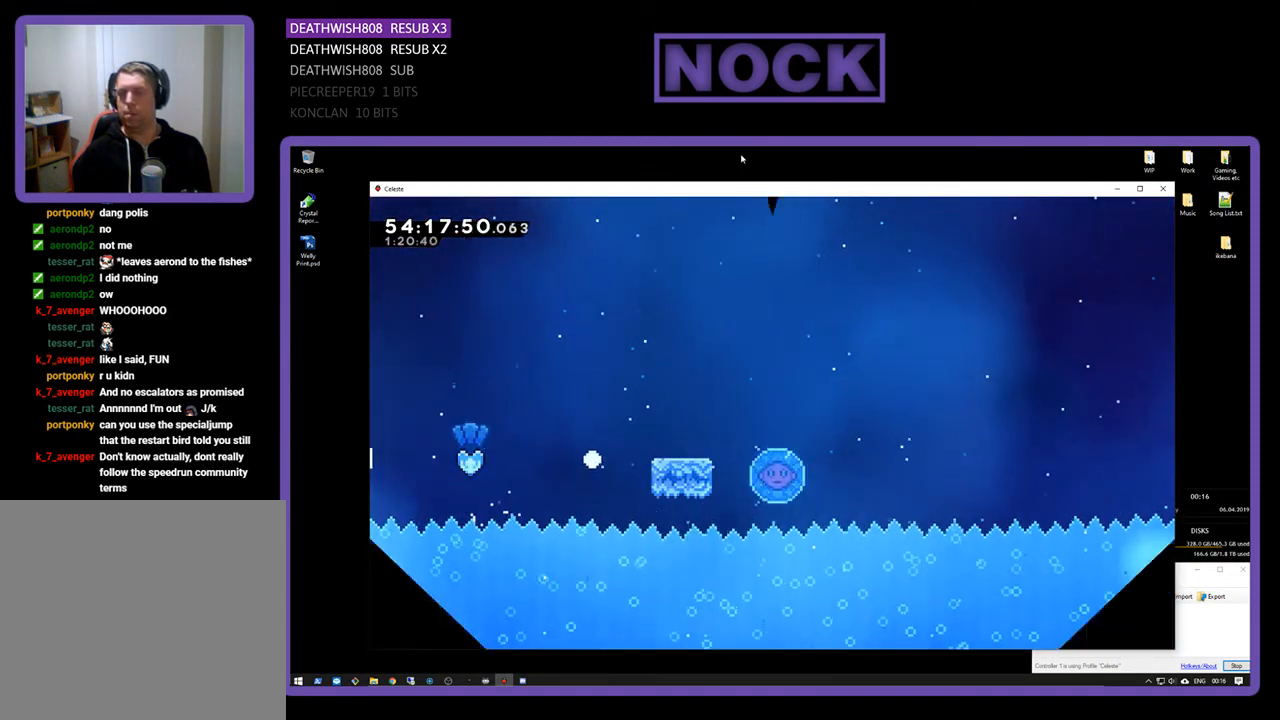
{"buttons": [], "right_stick": "center", "events": [[33, "R2", "up"]]}
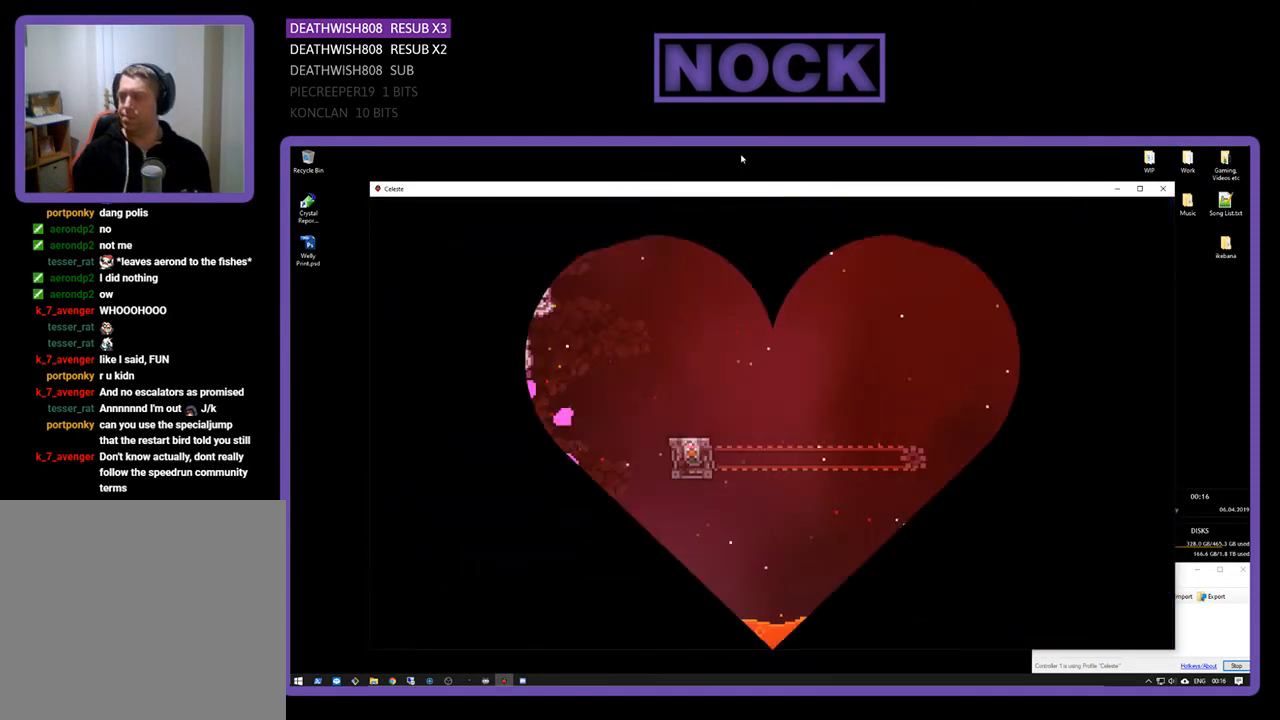
{"buttons": [], "right_stick": "center", "events": []}
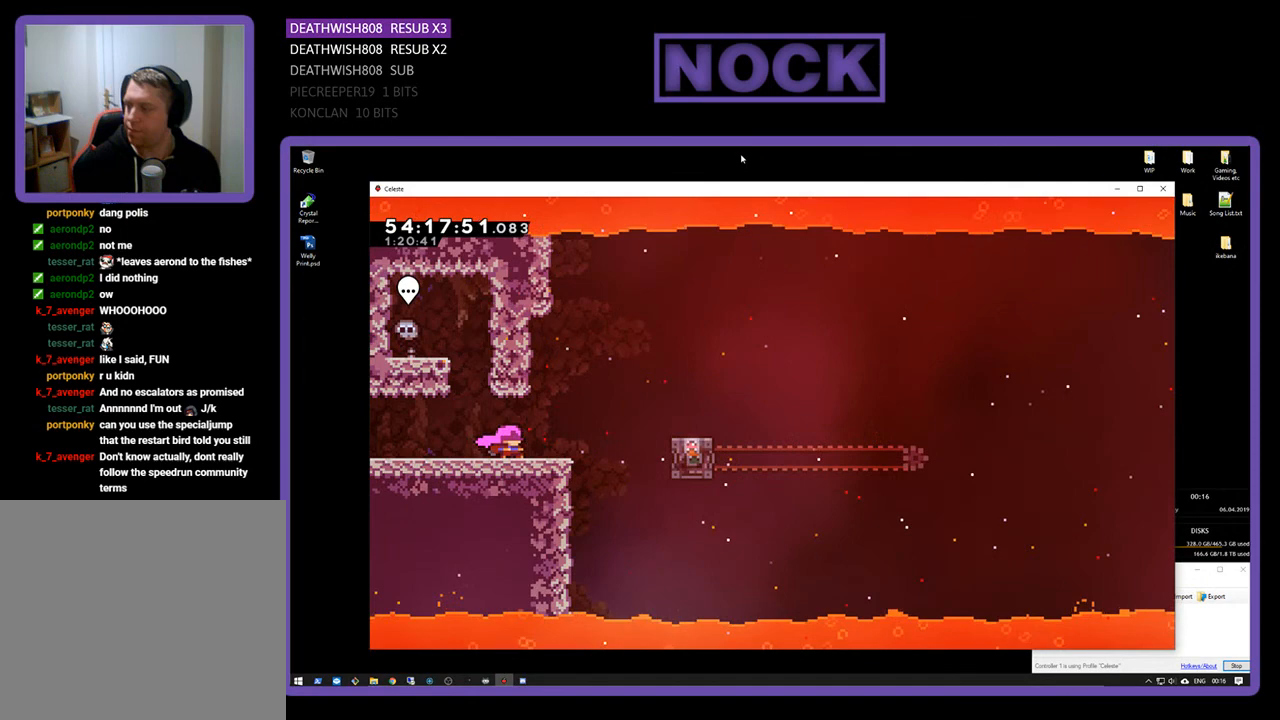
{"buttons": [], "right_stick": "center", "events": []}
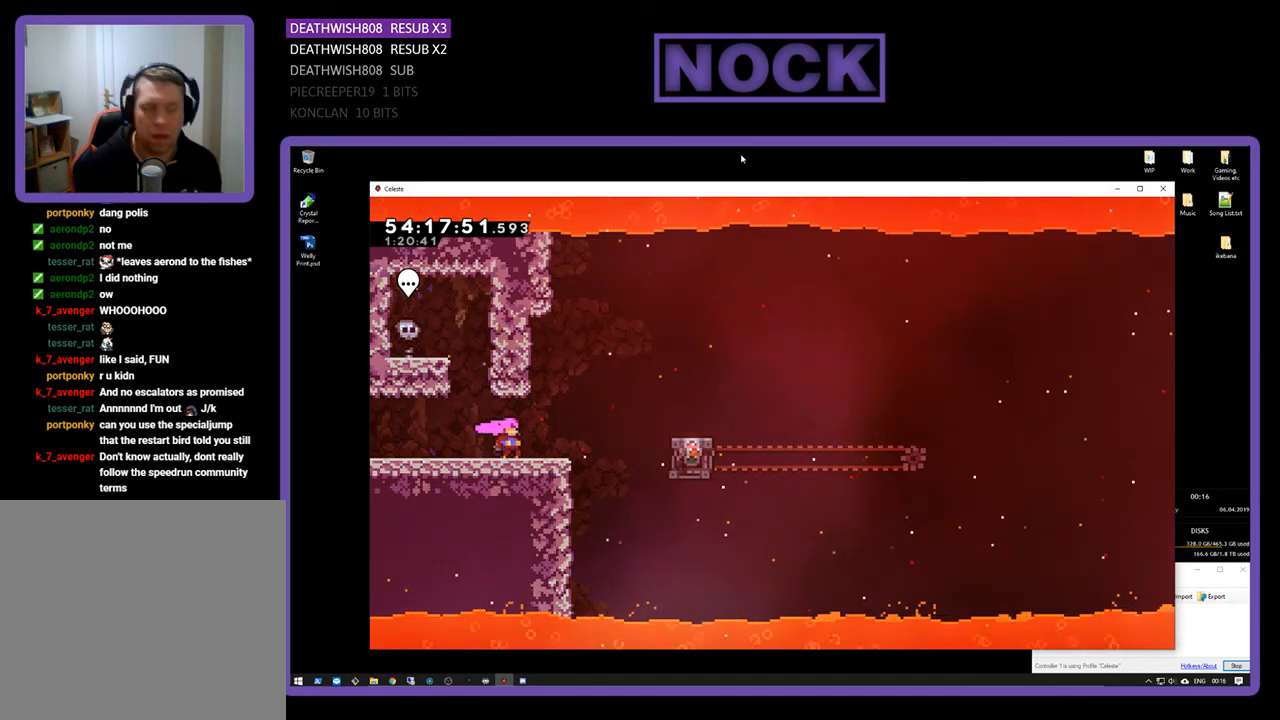
{"buttons": [], "right_stick": "center", "events": []}
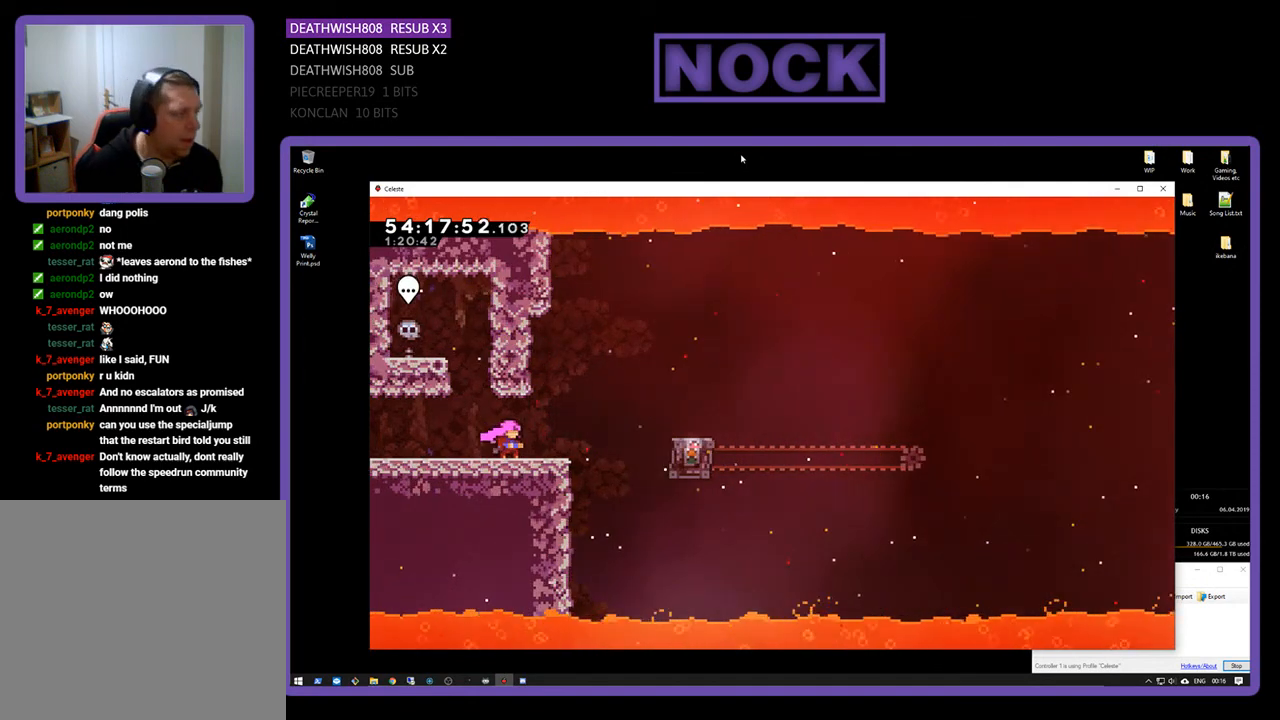
{"buttons": [], "right_stick": "center", "events": []}
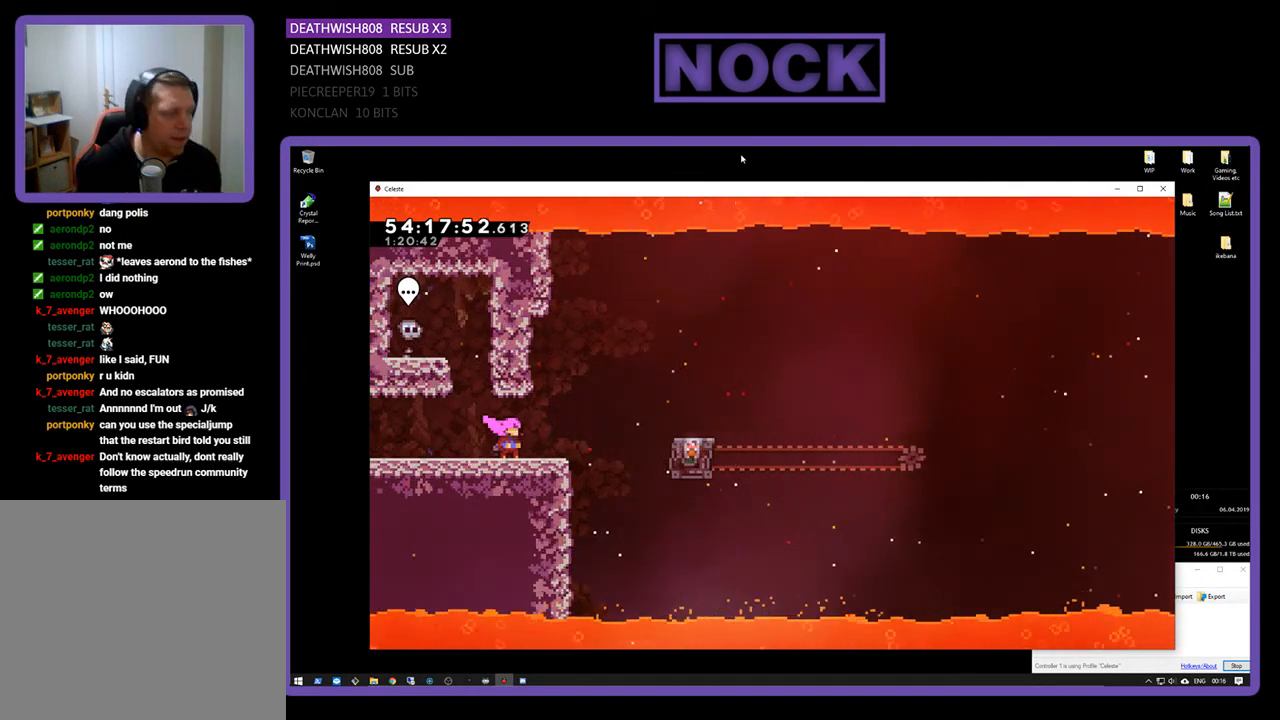
{"buttons": [], "right_stick": "center", "events": []}
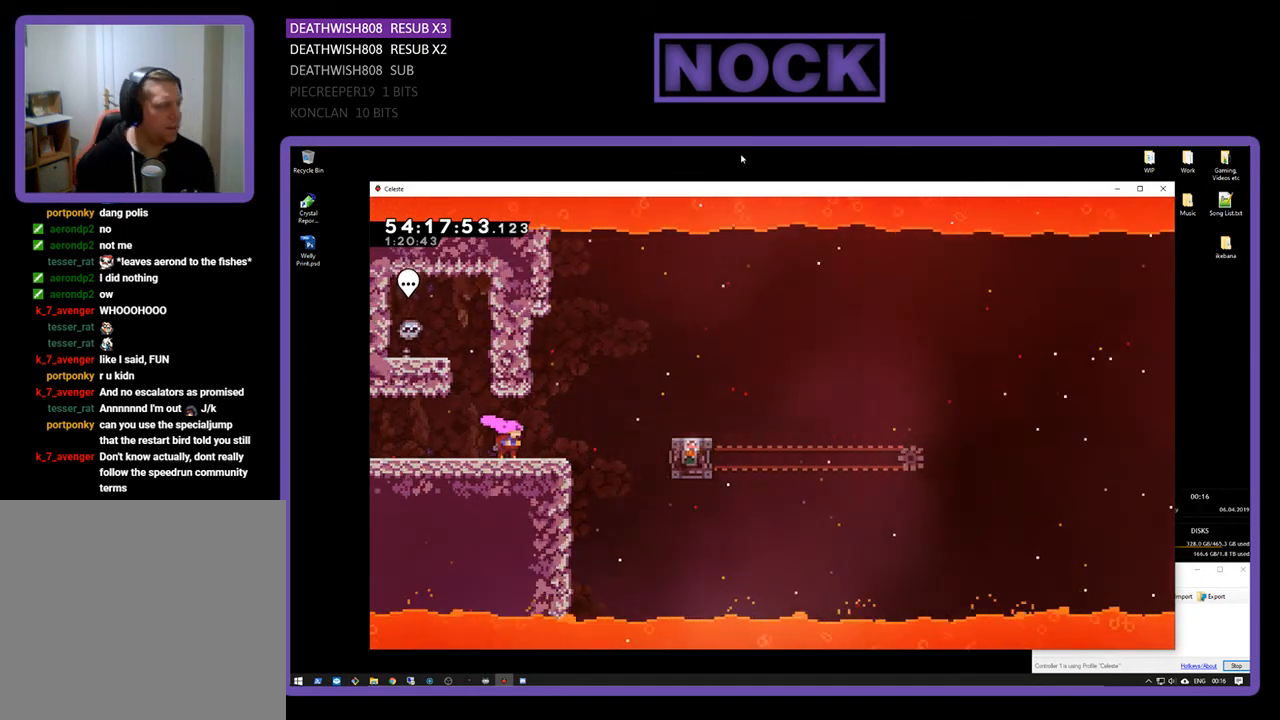
{"buttons": [], "right_stick": "center", "events": []}
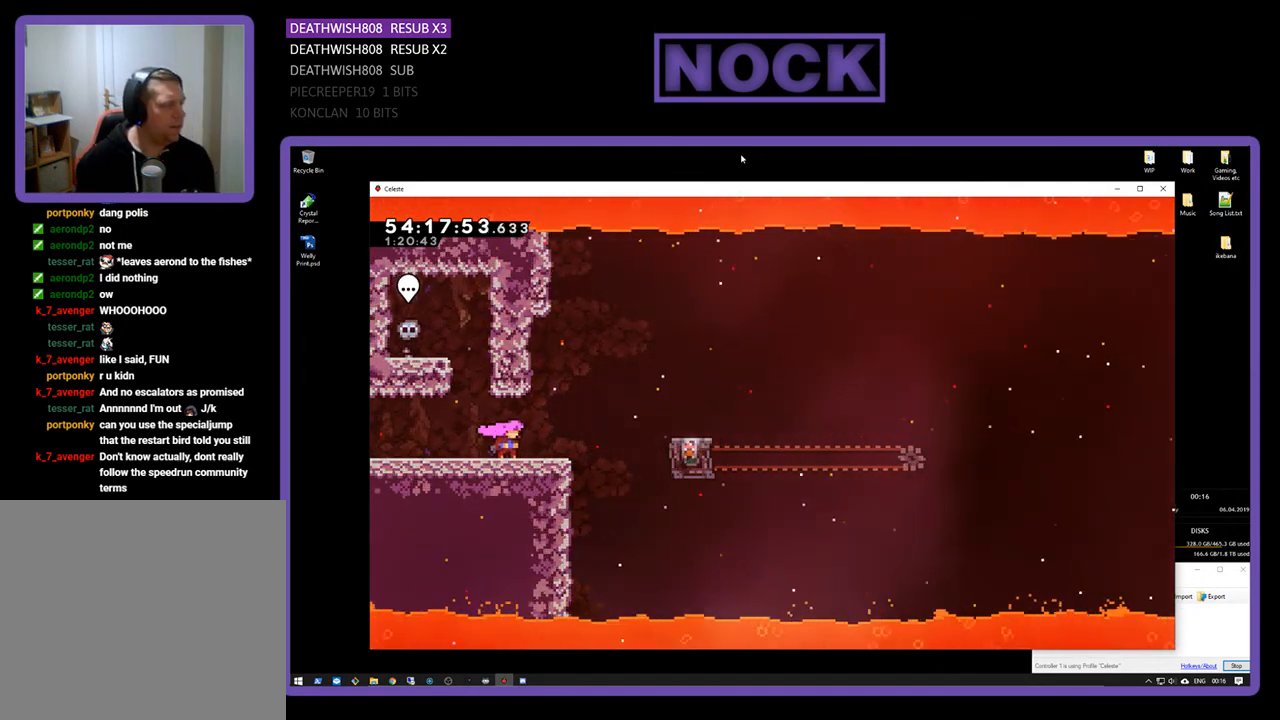
{"buttons": ["CROSS", "R2", "DPAD_RIGHT"], "right_stick": "center", "events": [[100, "DPAD_RIGHT", "down"], [100, "R2", "down"], [500, "CROSS", "down"]]}
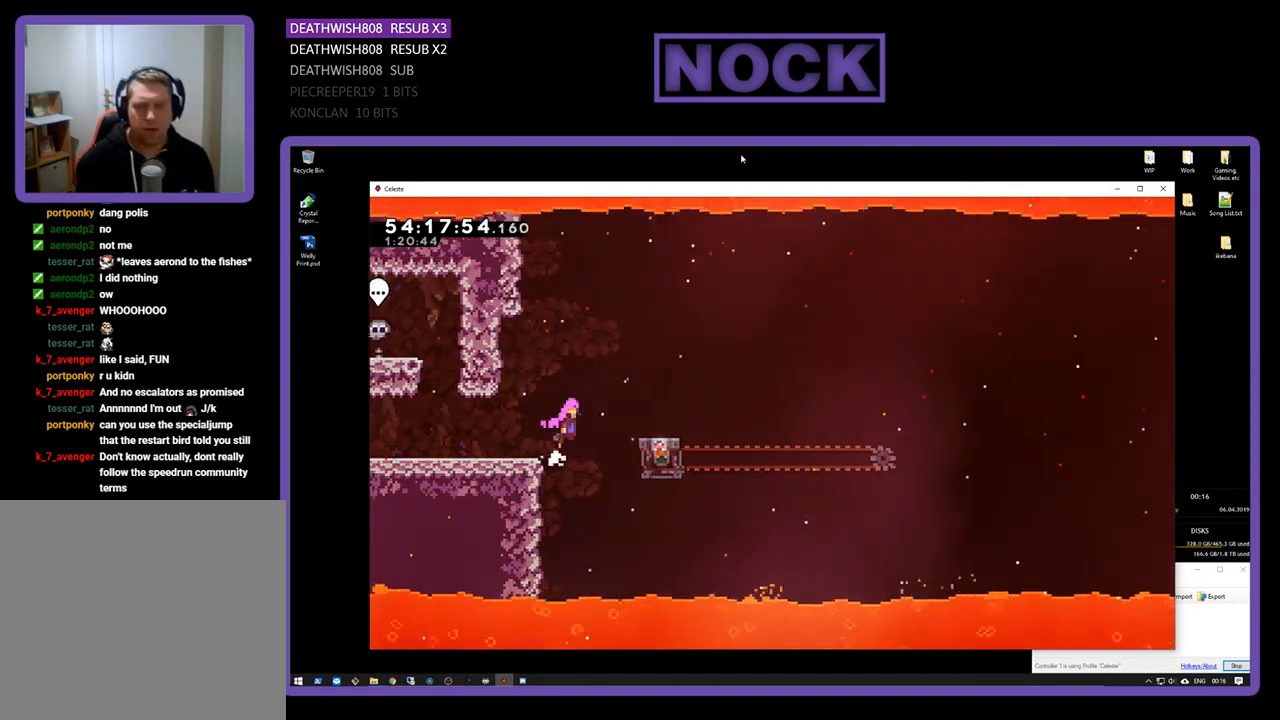
{"buttons": ["R2"], "right_stick": "center", "events": [[67, "DPAD_UP", "down"], [167, "DPAD_UP", "up"], [233, "CROSS", "up"], [333, "DPAD_RIGHT", "up"]]}
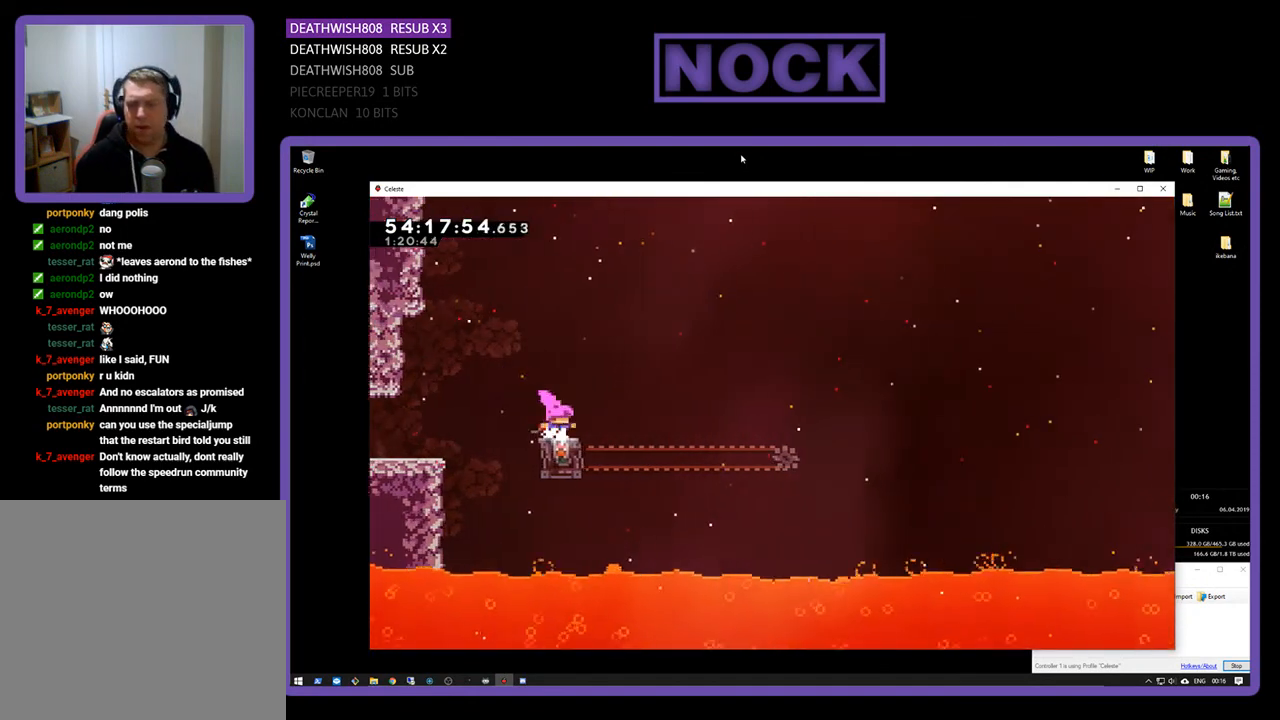
{"buttons": ["R2", "DPAD_RIGHT"], "right_stick": "center", "events": [[467, "DPAD_RIGHT", "down"]]}
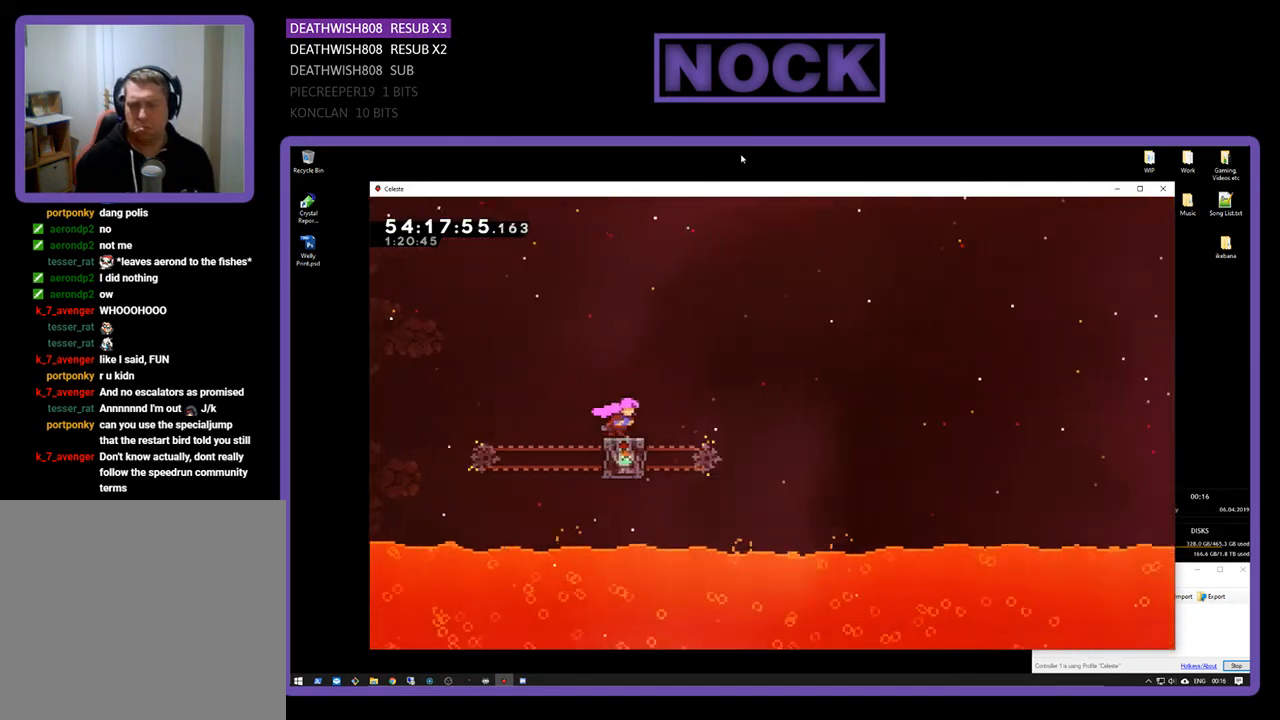
{"buttons": ["CROSS", "R2", "DPAD_UP", "DPAD_RIGHT"], "right_stick": "center", "events": [[133, "CROSS", "down"], [167, "DPAD_UP", "down"]]}
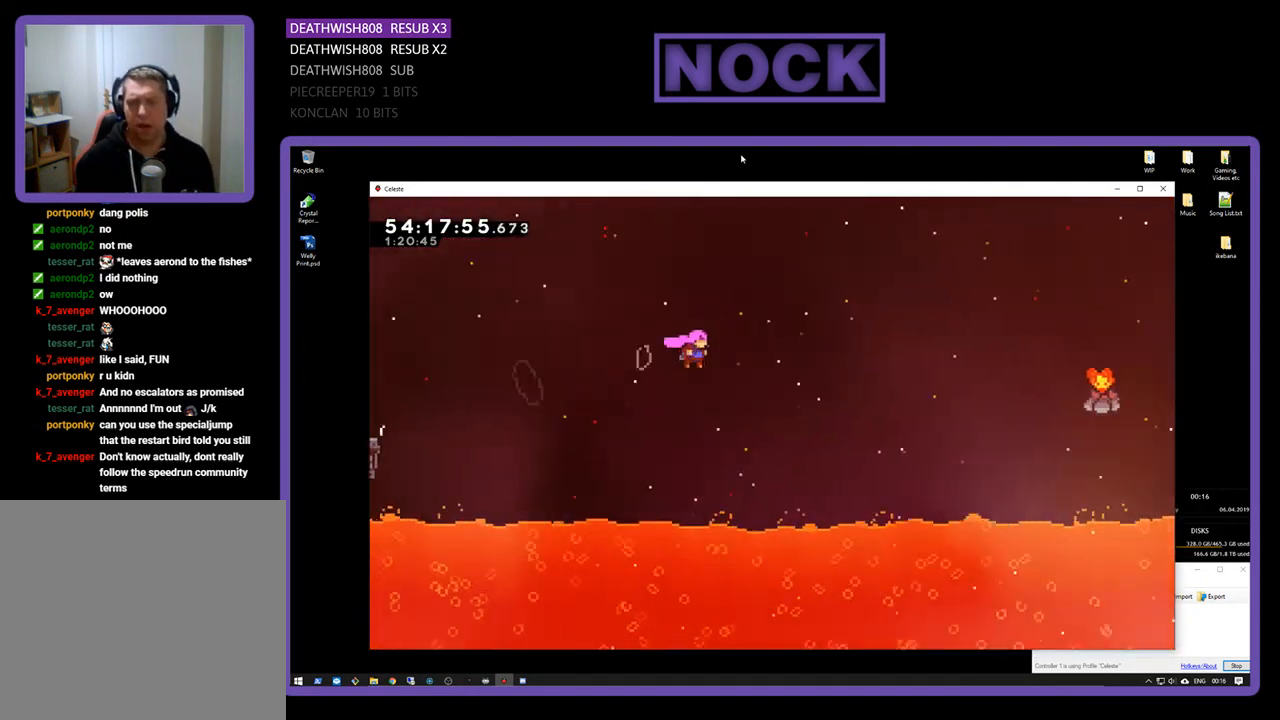
{"buttons": ["CIRCLE", "R2", "DPAD_UP", "DPAD_RIGHT"], "right_stick": "center", "events": [[200, "CROSS", "up"], [400, "CIRCLE", "down"]]}
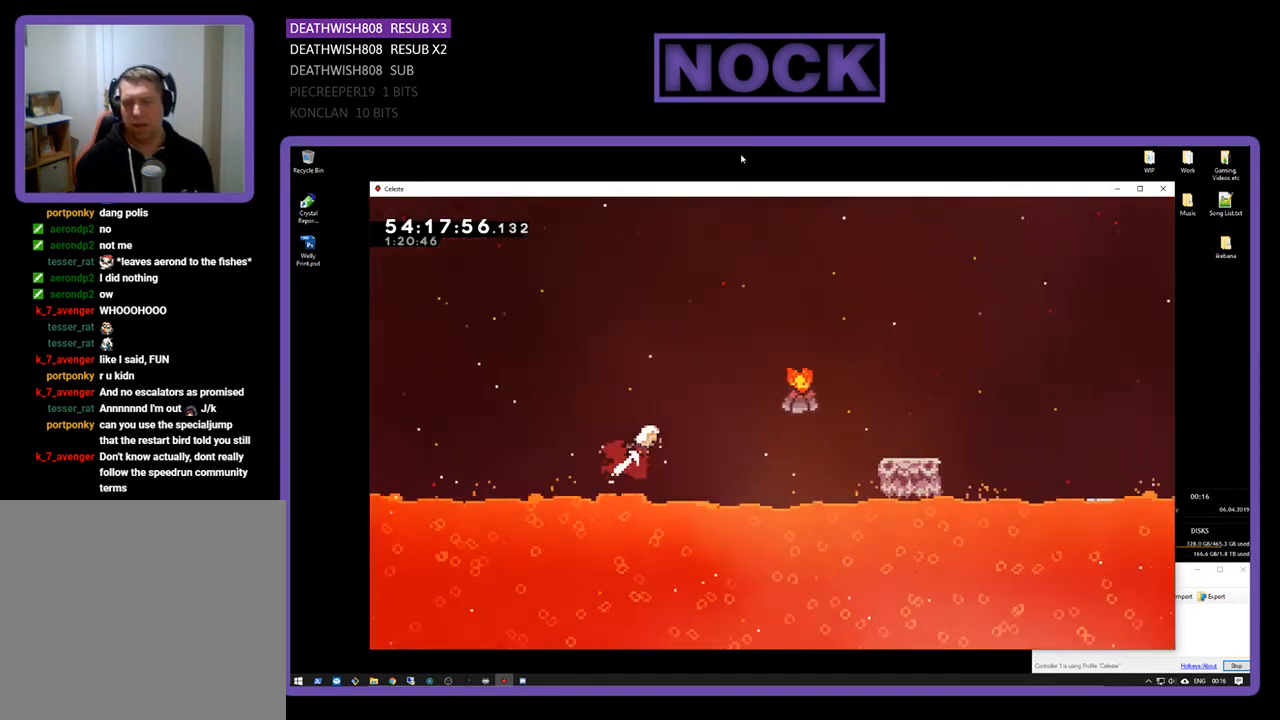
{"buttons": ["CIRCLE", "R2", "DPAD_UP", "DPAD_RIGHT"], "right_stick": "center", "events": [[167, "CIRCLE", "up"], [400, "CIRCLE", "down"]]}
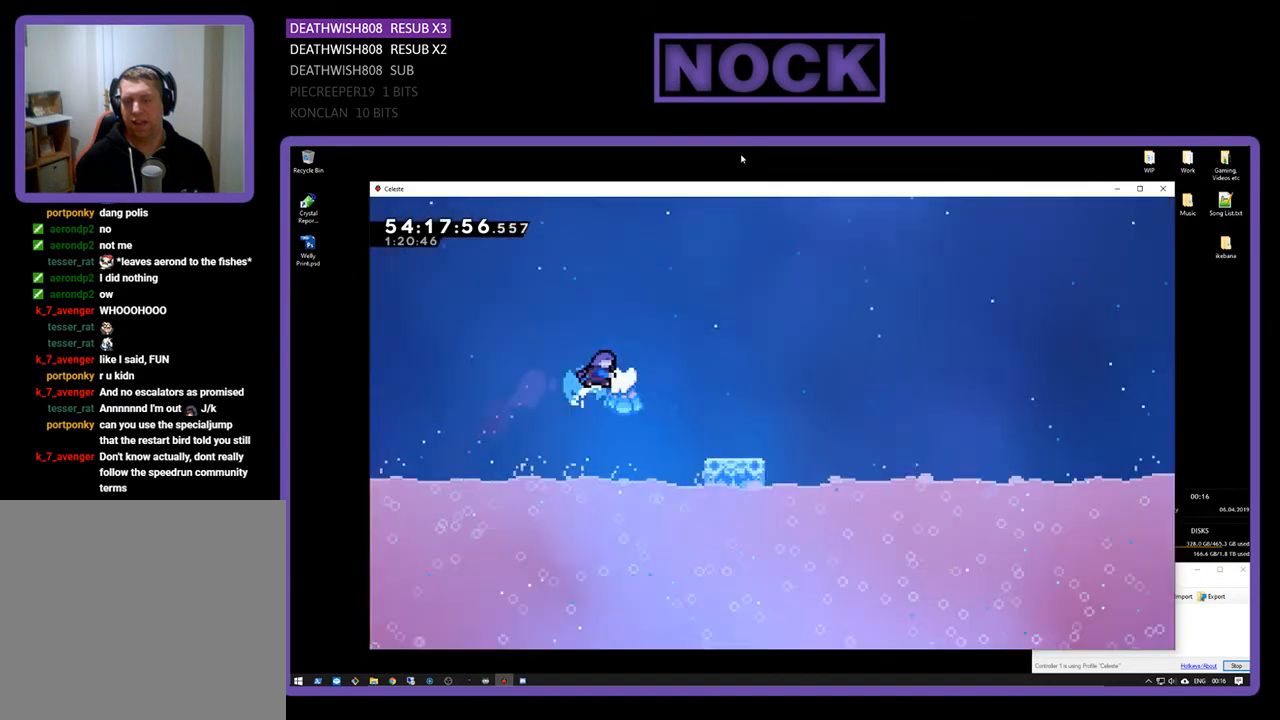
{"buttons": ["R2"], "right_stick": "center", "events": [[33, "CIRCLE", "up"], [67, "DPAD_UP", "up"], [367, "DPAD_RIGHT", "up"]]}
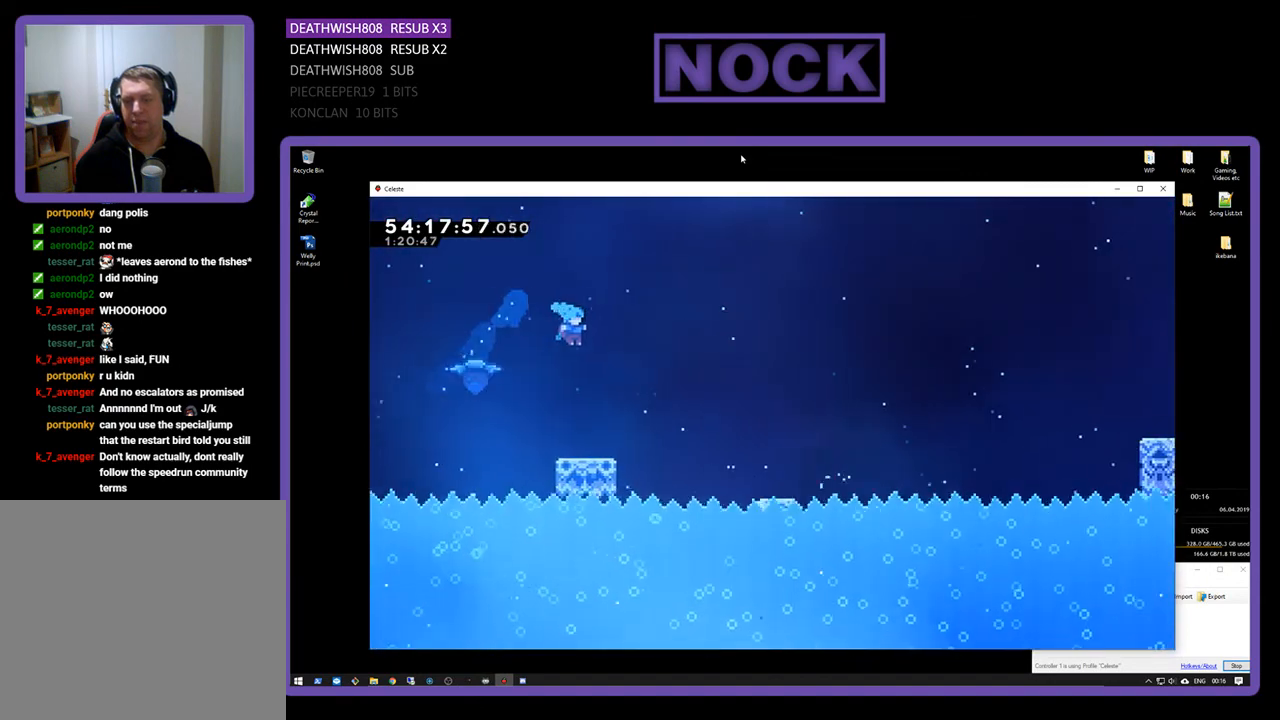
{"buttons": ["CROSS", "R2", "DPAD_RIGHT"], "right_stick": "center", "events": [[167, "DPAD_RIGHT", "down"], [400, "CROSS", "down"]]}
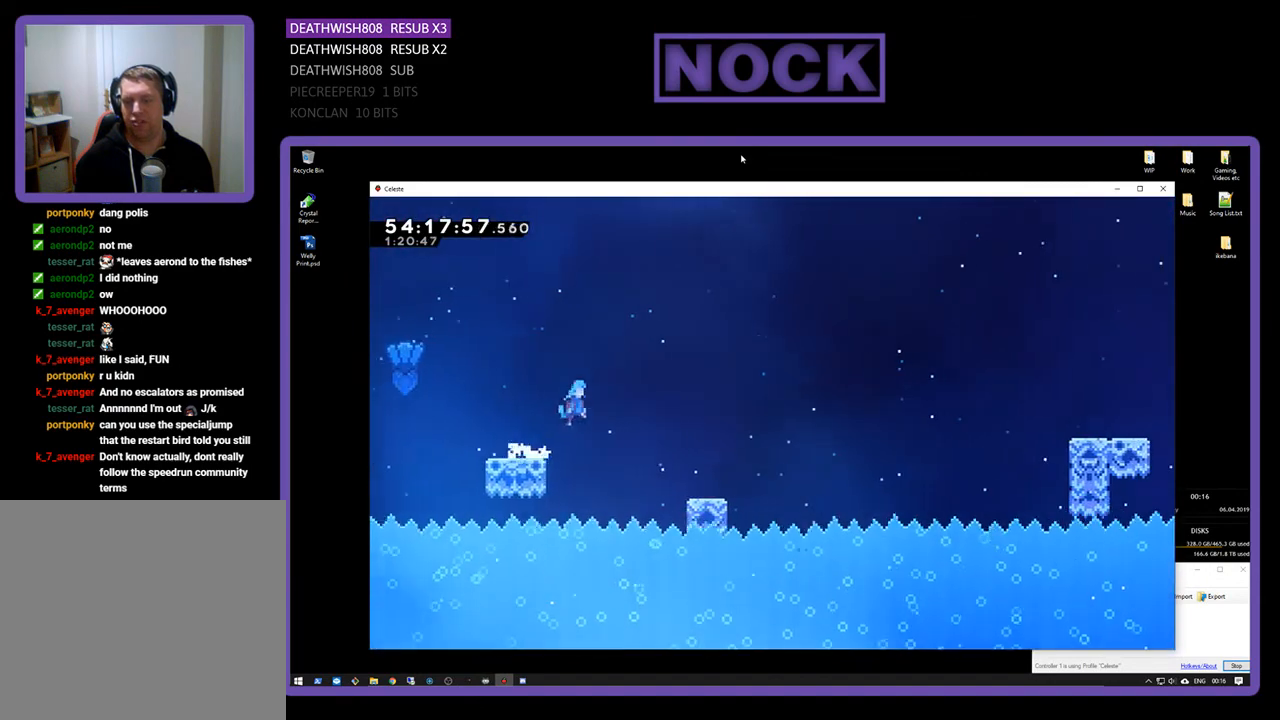
{"buttons": ["R2", "DPAD_RIGHT"], "right_stick": "center", "events": [[100, "CROSS", "up"]]}
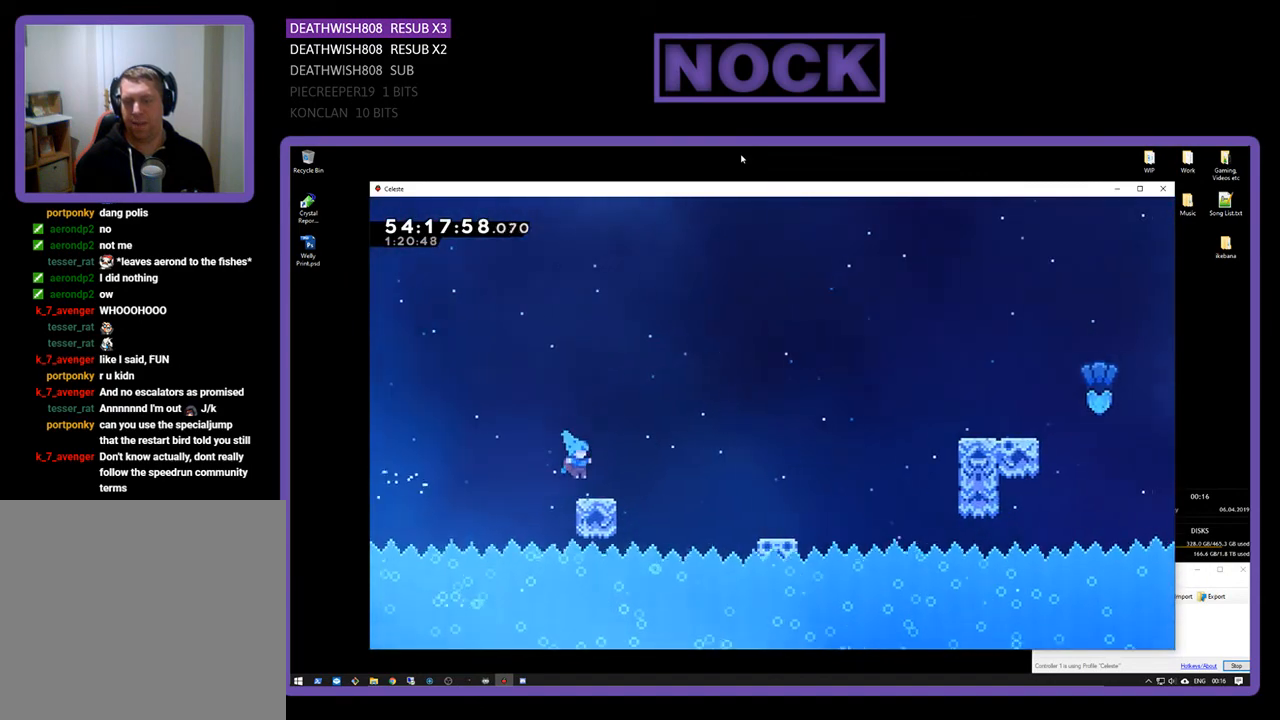
{"buttons": ["R2", "DPAD_RIGHT"], "right_stick": "center", "events": [[167, "CROSS", "down"], [500, "CROSS", "up"]]}
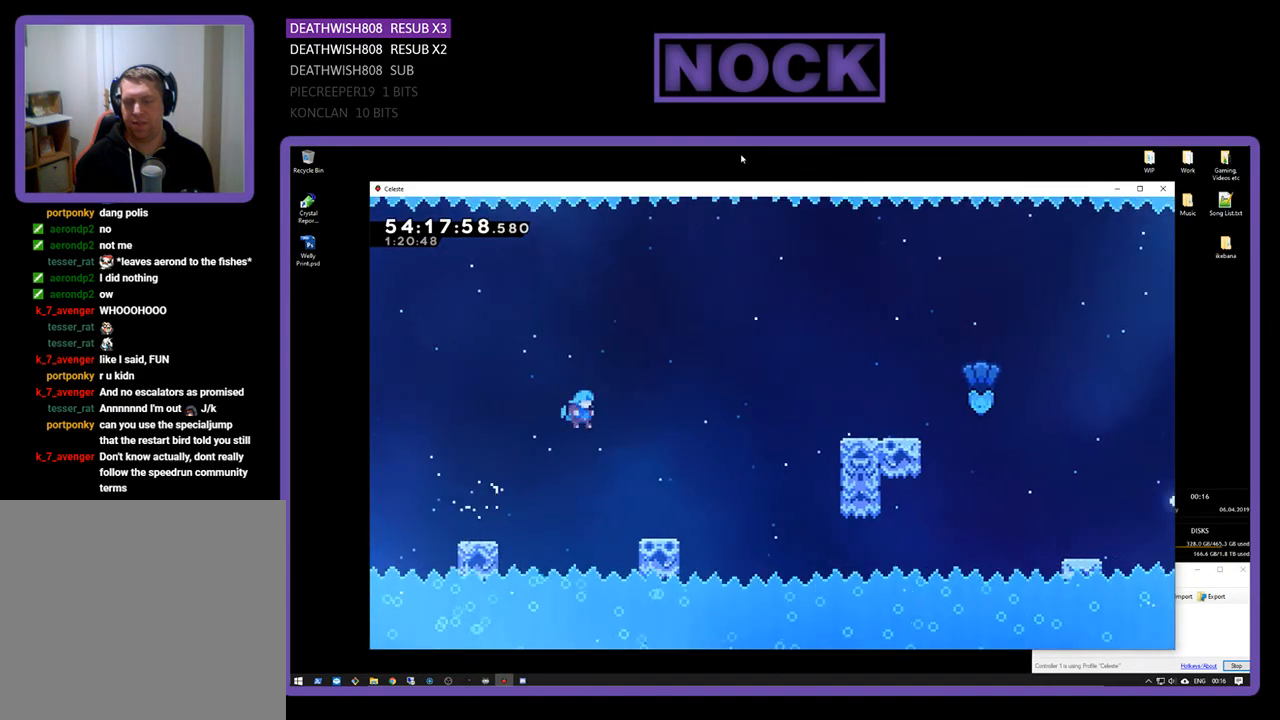
{"buttons": ["CROSS", "R2", "DPAD_UP", "DPAD_RIGHT"], "right_stick": "center", "events": [[33, "DPAD_UP", "down"], [500, "CROSS", "down"]]}
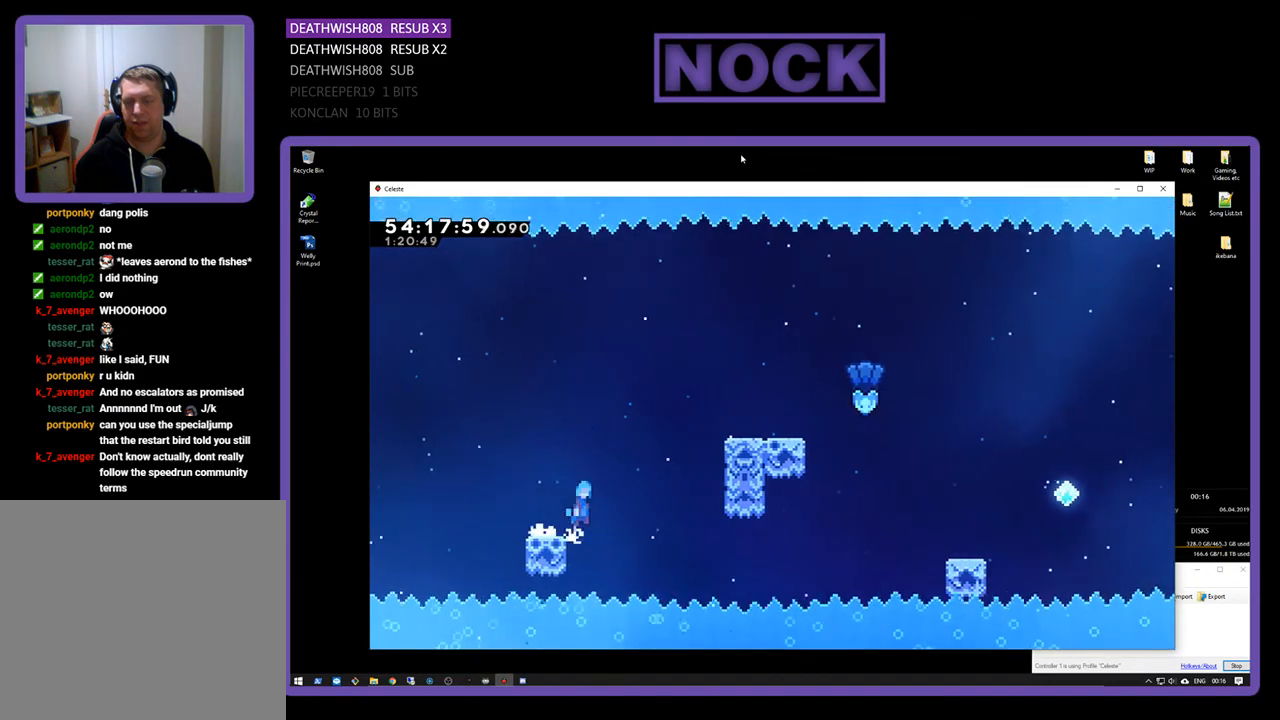
{"buttons": ["CROSS", "R2", "DPAD_UP", "DPAD_RIGHT"], "right_stick": "center", "events": []}
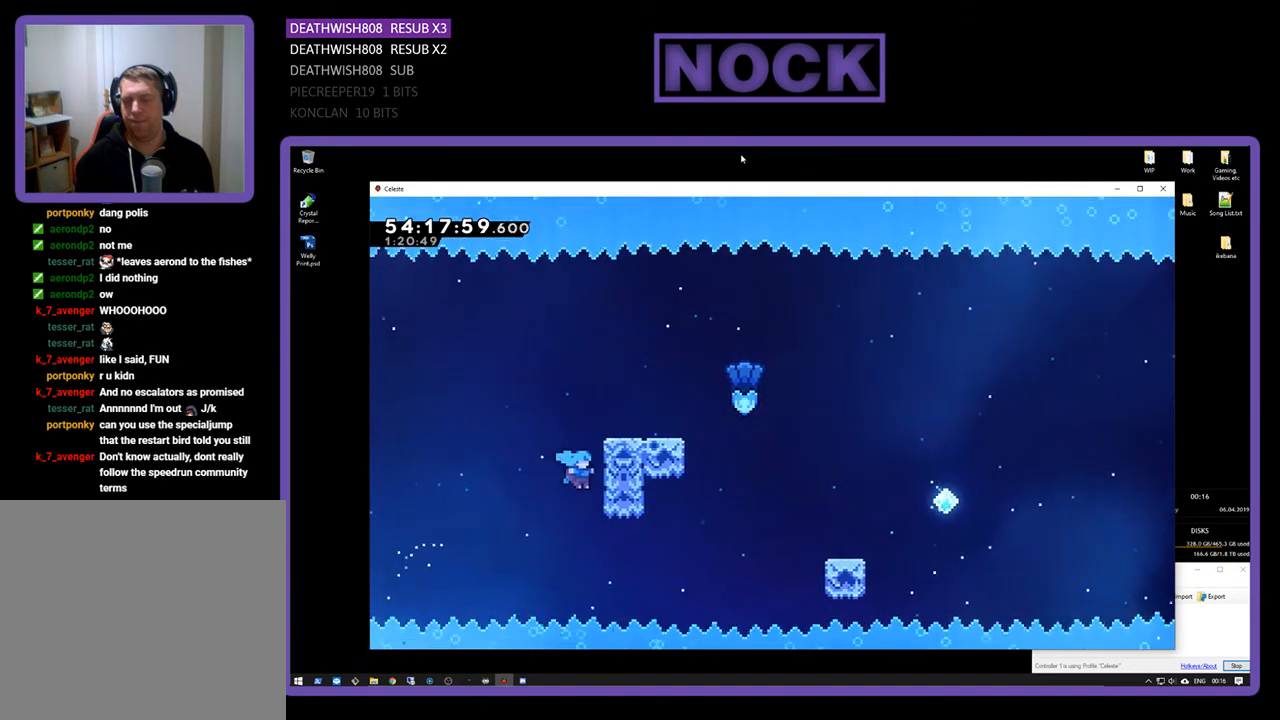
{"buttons": ["CROSS", "R2", "DPAD_UP", "DPAD_RIGHT"], "right_stick": "center", "events": [[100, "CROSS", "up"], [200, "CROSS", "down"], [333, "CROSS", "up"], [400, "CROSS", "down"]]}
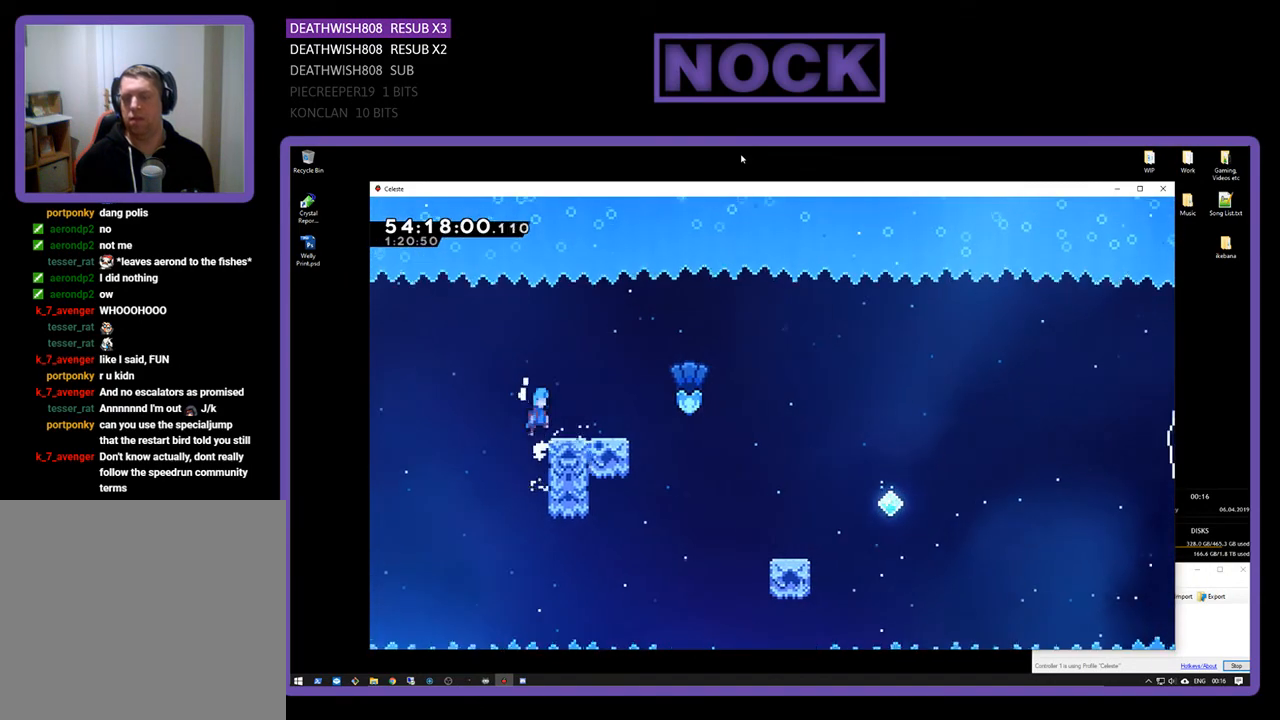
{"buttons": ["R2", "DPAD_RIGHT"], "right_stick": "center", "events": [[33, "DPAD_UP", "up"], [100, "CROSS", "up"], [167, "DPAD_RIGHT", "up"], [300, "DPAD_RIGHT", "down"]]}
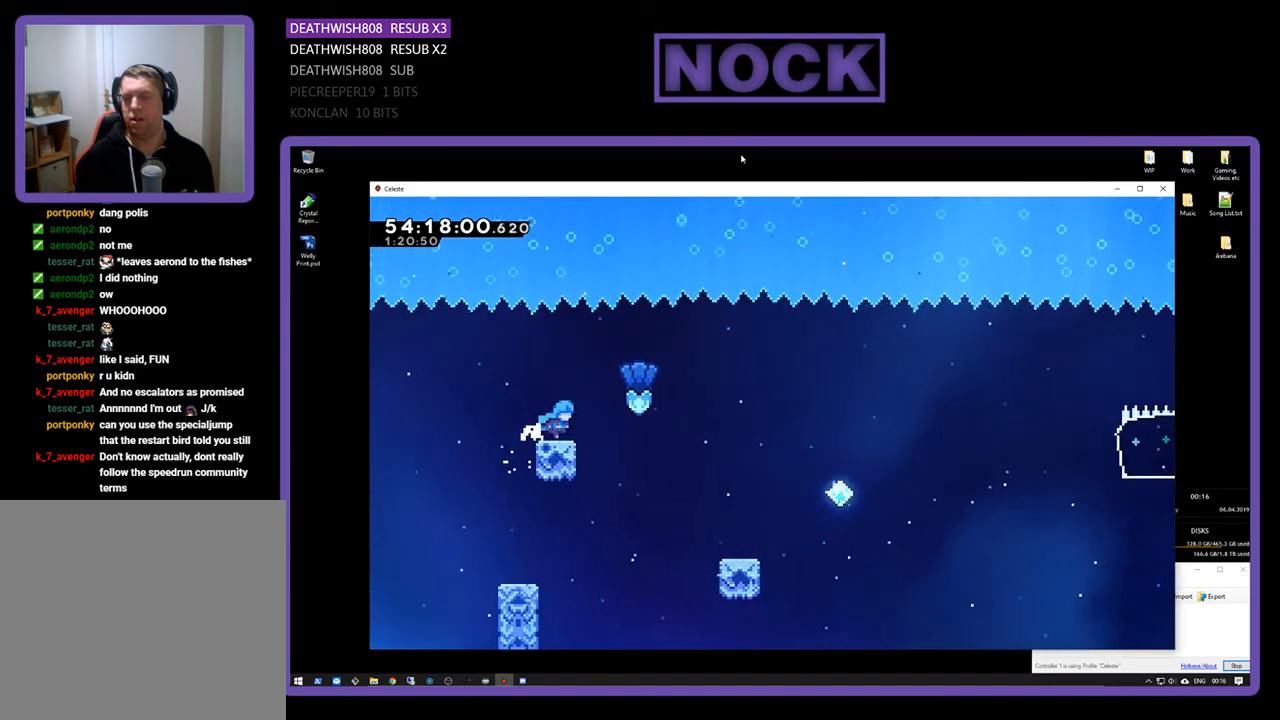
{"buttons": ["R2", "DPAD_RIGHT"], "right_stick": "center", "events": [[33, "CROSS", "down"], [333, "CROSS", "up"], [367, "DPAD_RIGHT", "up"], [500, "DPAD_RIGHT", "down"]]}
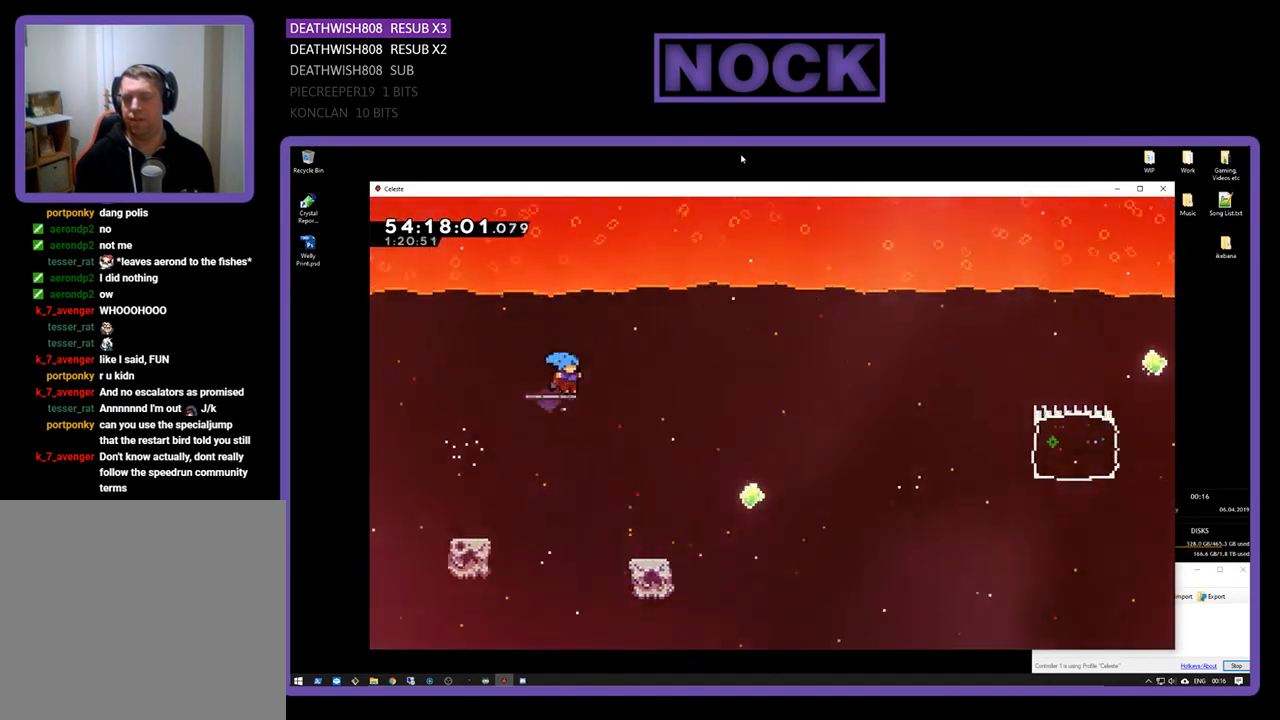
{"buttons": ["R2", "DPAD_UP", "DPAD_RIGHT"], "right_stick": "center", "events": [[433, "DPAD_UP", "down"]]}
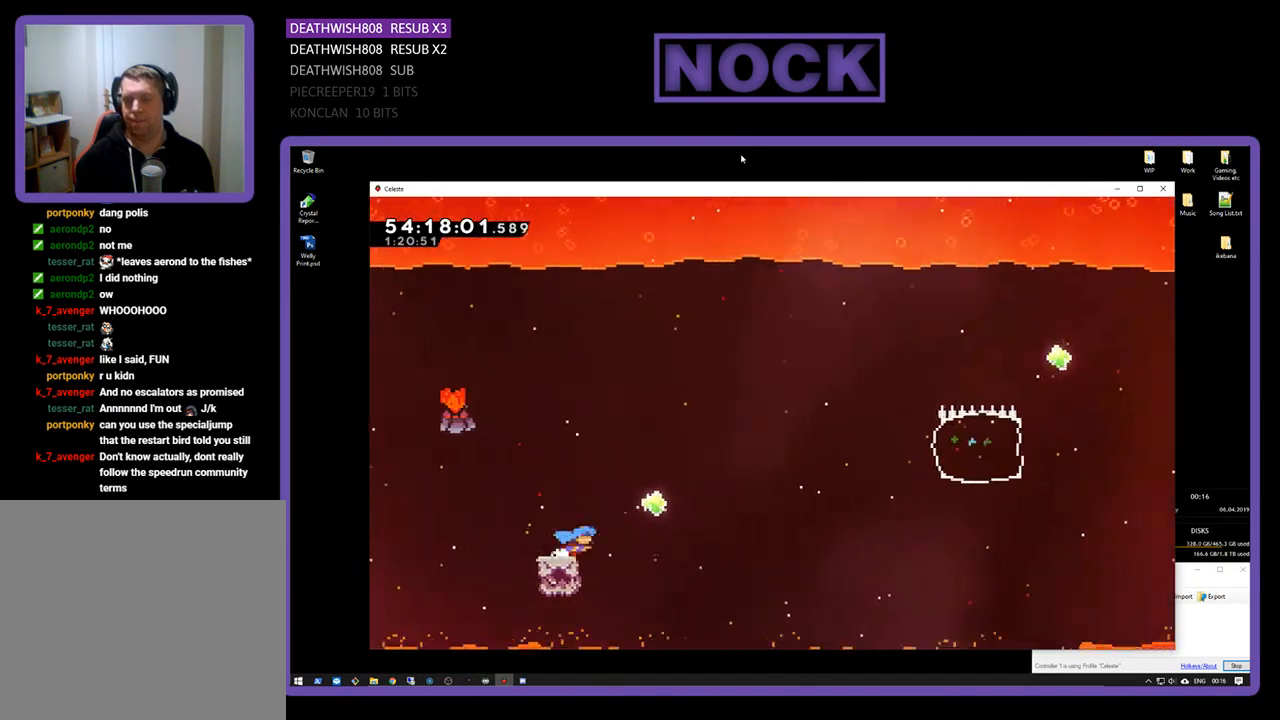
{"buttons": ["R2", "DPAD_UP", "DPAD_RIGHT"], "right_stick": "center", "events": [[33, "CROSS", "down"], [433, "CROSS", "up"]]}
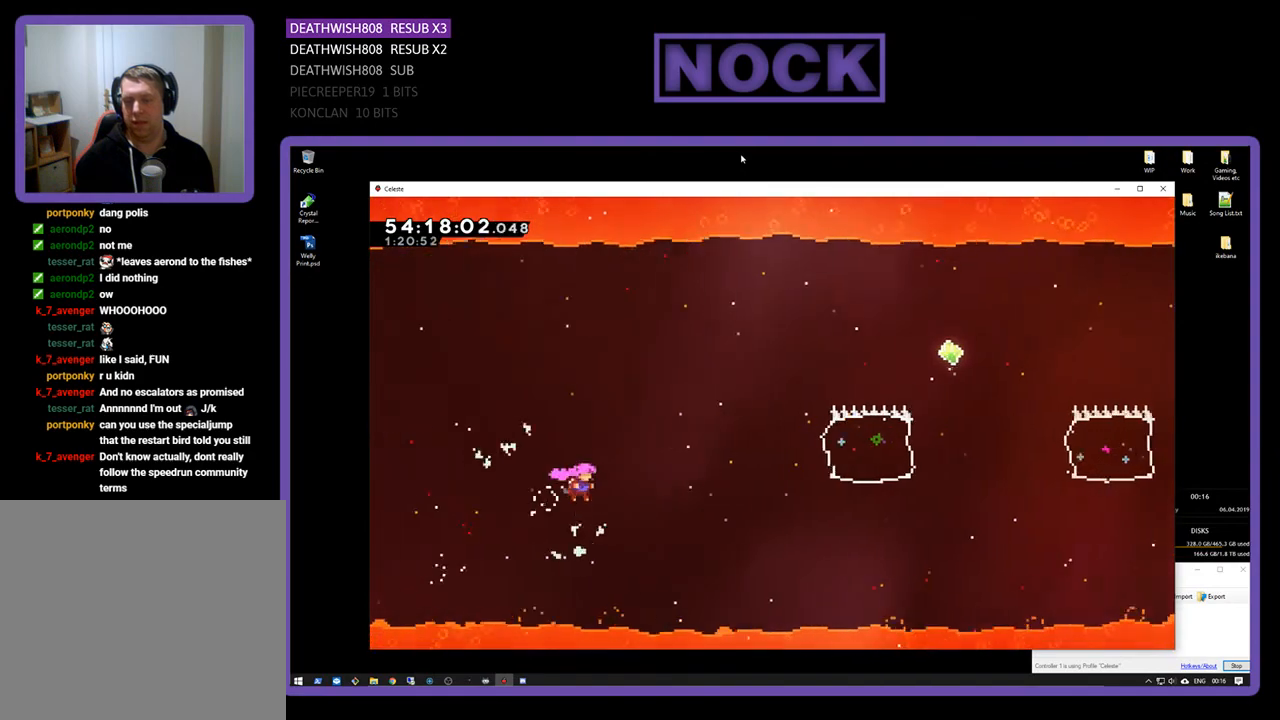
{"buttons": ["R2", "DPAD_UP", "DPAD_RIGHT"], "right_stick": "center", "events": [[233, "CIRCLE", "down"], [500, "CIRCLE", "up"]]}
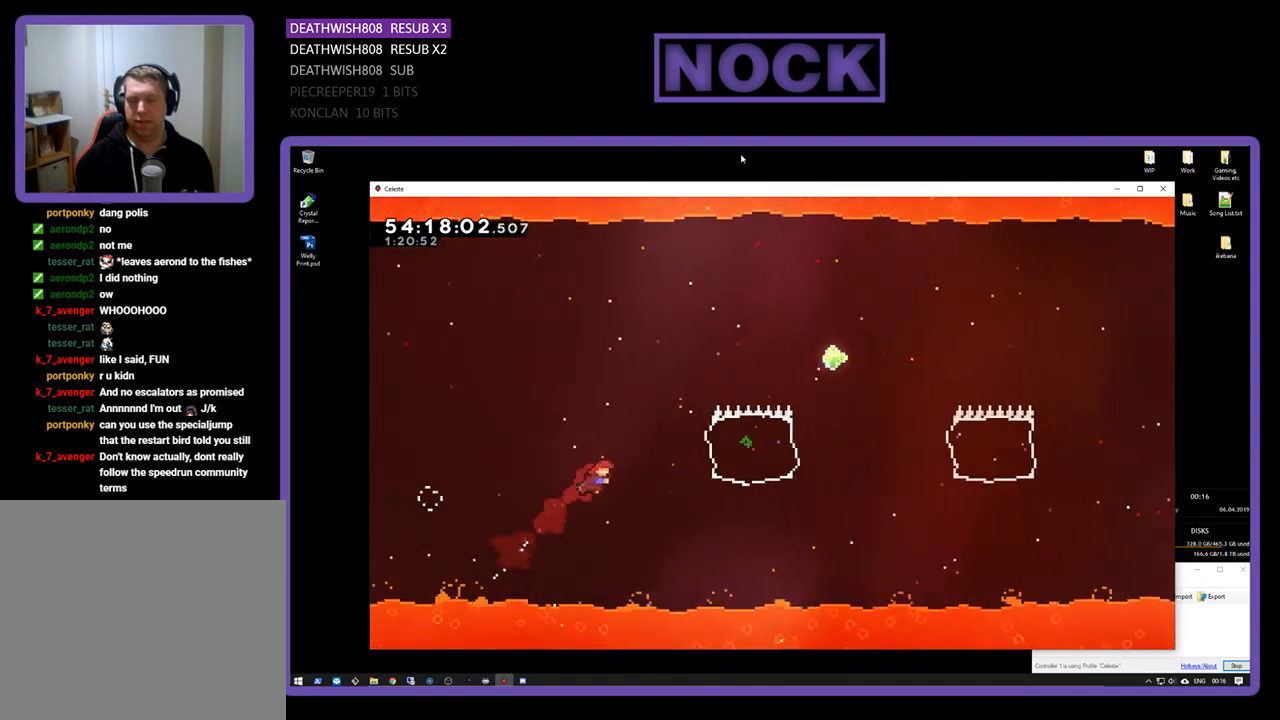
{"buttons": ["CIRCLE", "R2", "DPAD_UP", "DPAD_RIGHT"], "right_stick": "center", "events": [[300, "CIRCLE", "down"]]}